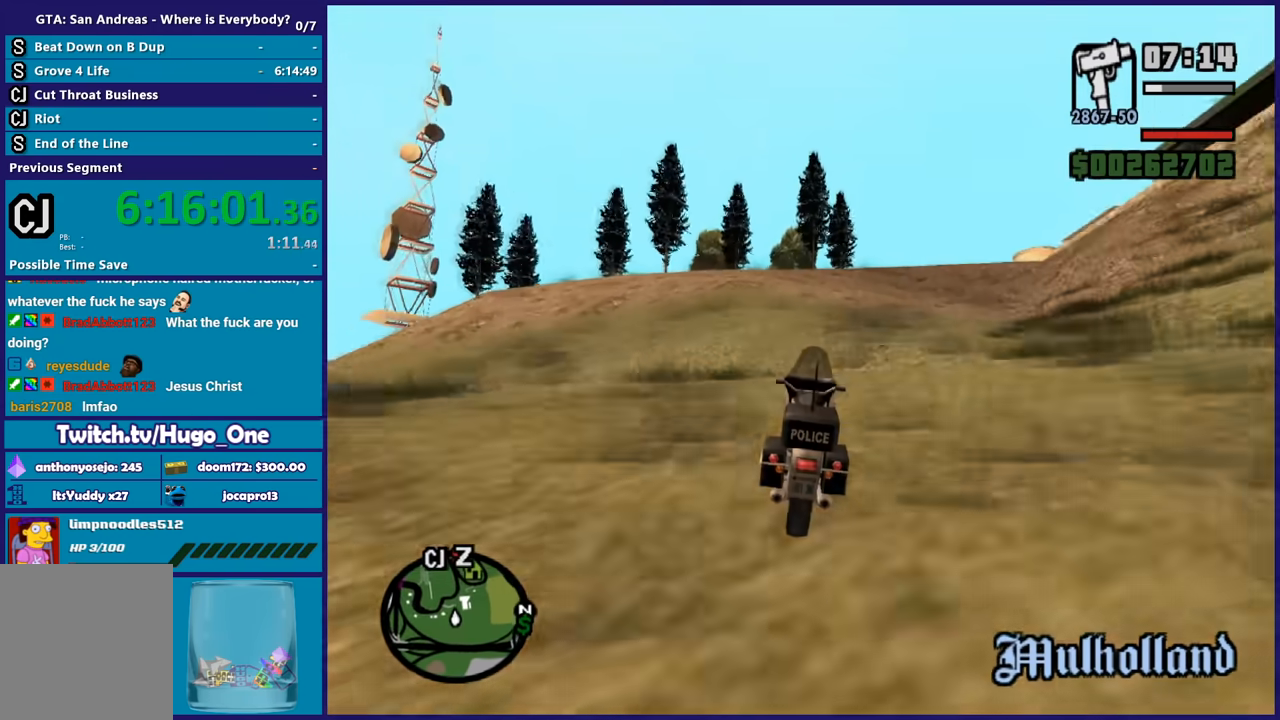
Gameplay with a controller (Xbox layout); each line is a JSON object with the inputs held at the frame after it. "button_events" lists button changes between this image and that frame as [ms after this image, input, new state], when the widget could be followed in between (sticks are given only as held states).
{"buttons": ["R2"], "left_stick": "up-left", "right_stick": "center", "button_events": []}
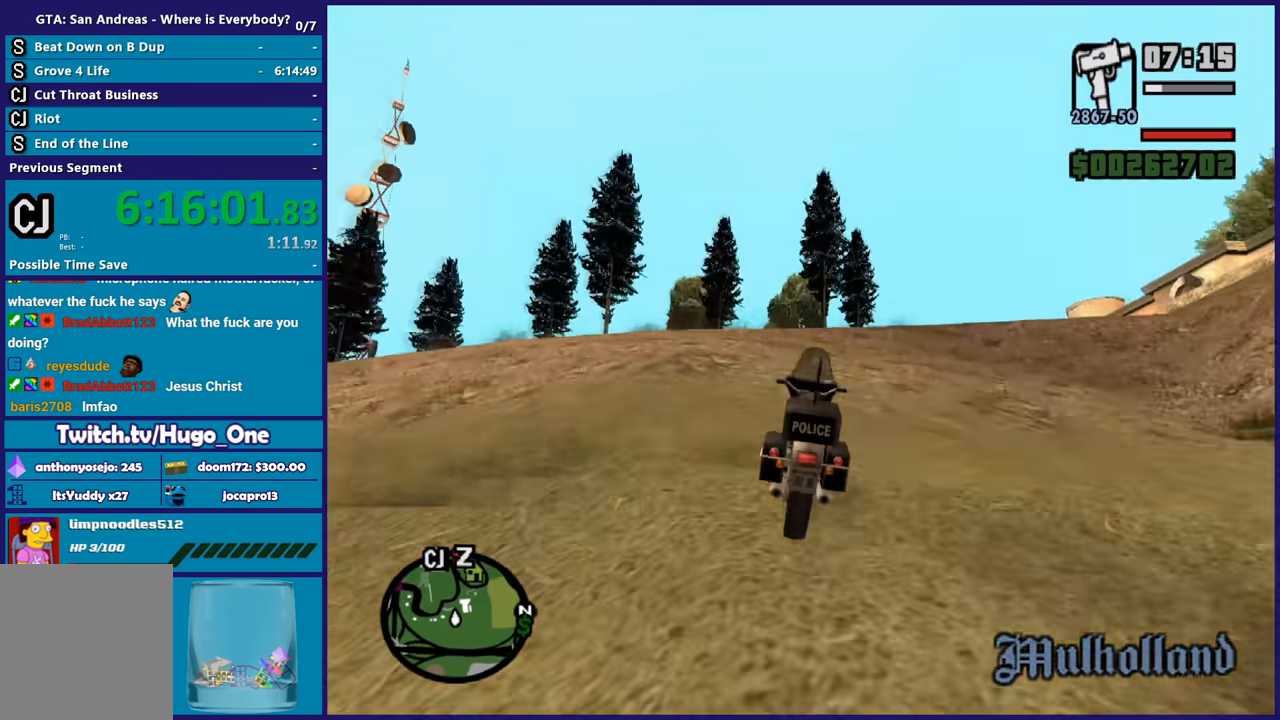
{"buttons": ["R2"], "left_stick": "left", "right_stick": "center", "button_events": []}
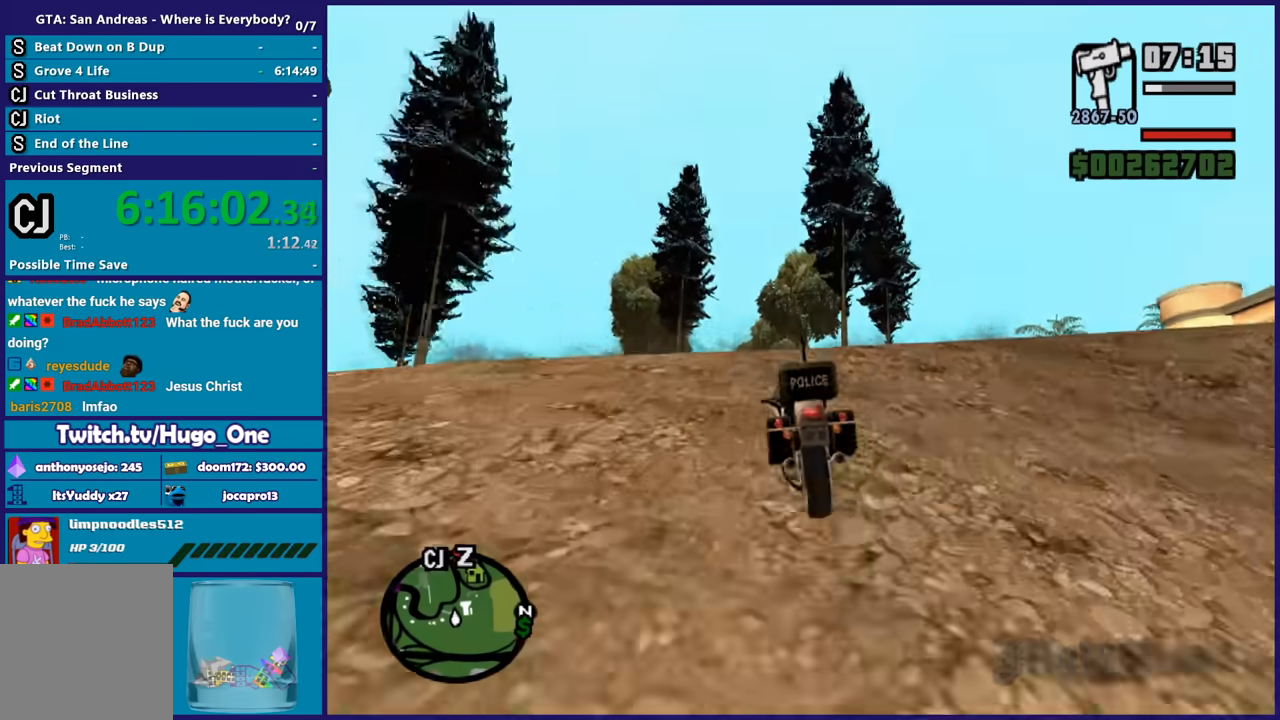
{"buttons": ["R2"], "left_stick": "left", "right_stick": "center", "button_events": []}
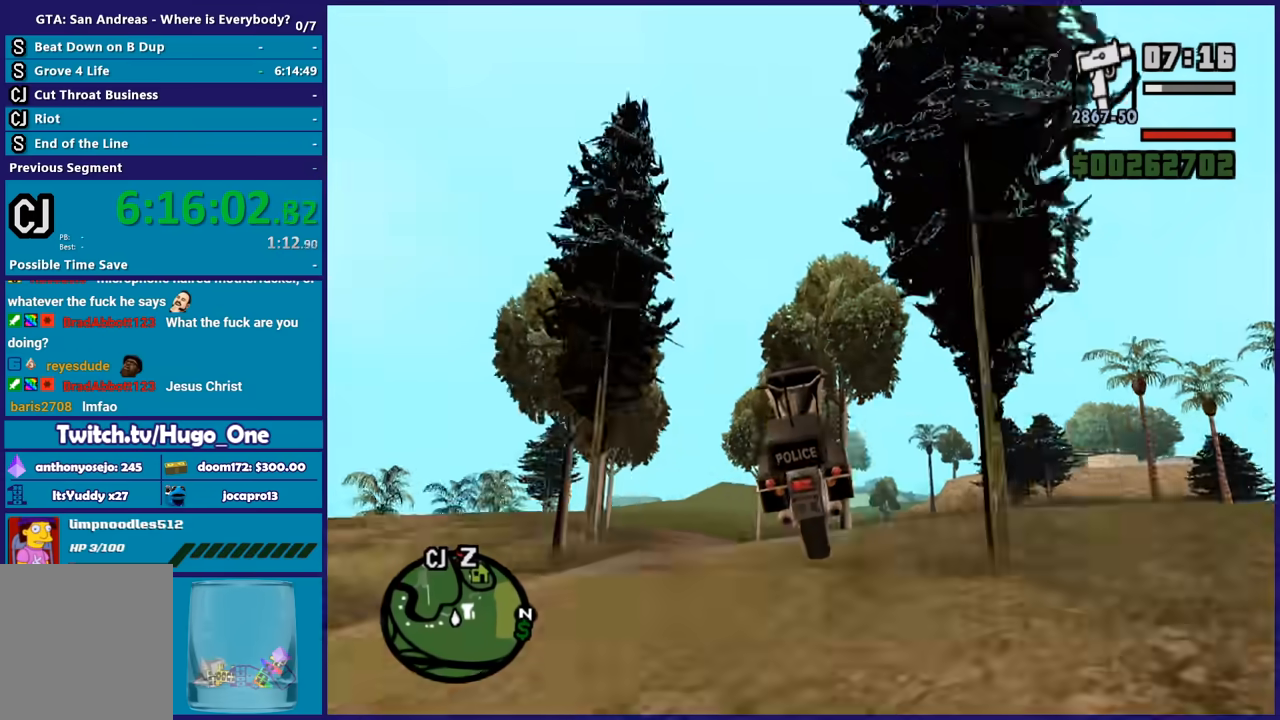
{"buttons": ["L2", "R2"], "left_stick": "up", "right_stick": "center", "button_events": [[233, "L2", "down"]]}
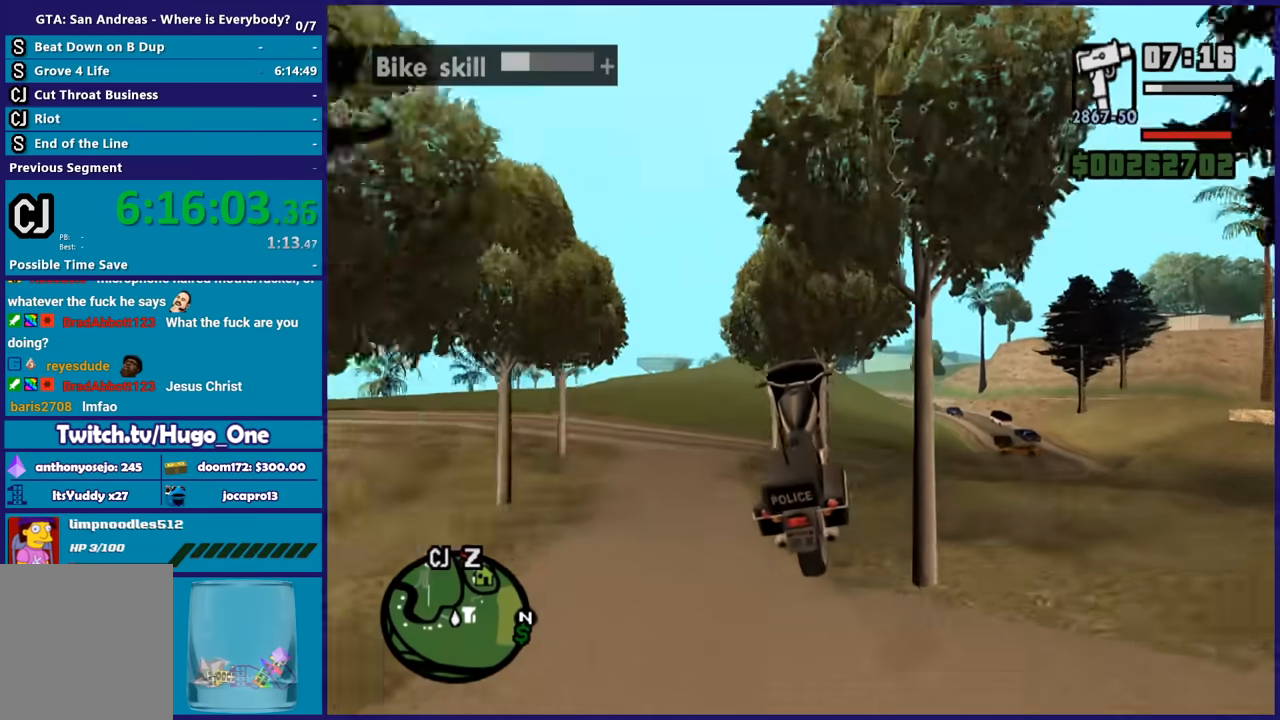
{"buttons": ["R2"], "left_stick": "right", "right_stick": "down-right", "button_events": [[300, "L2", "up"]]}
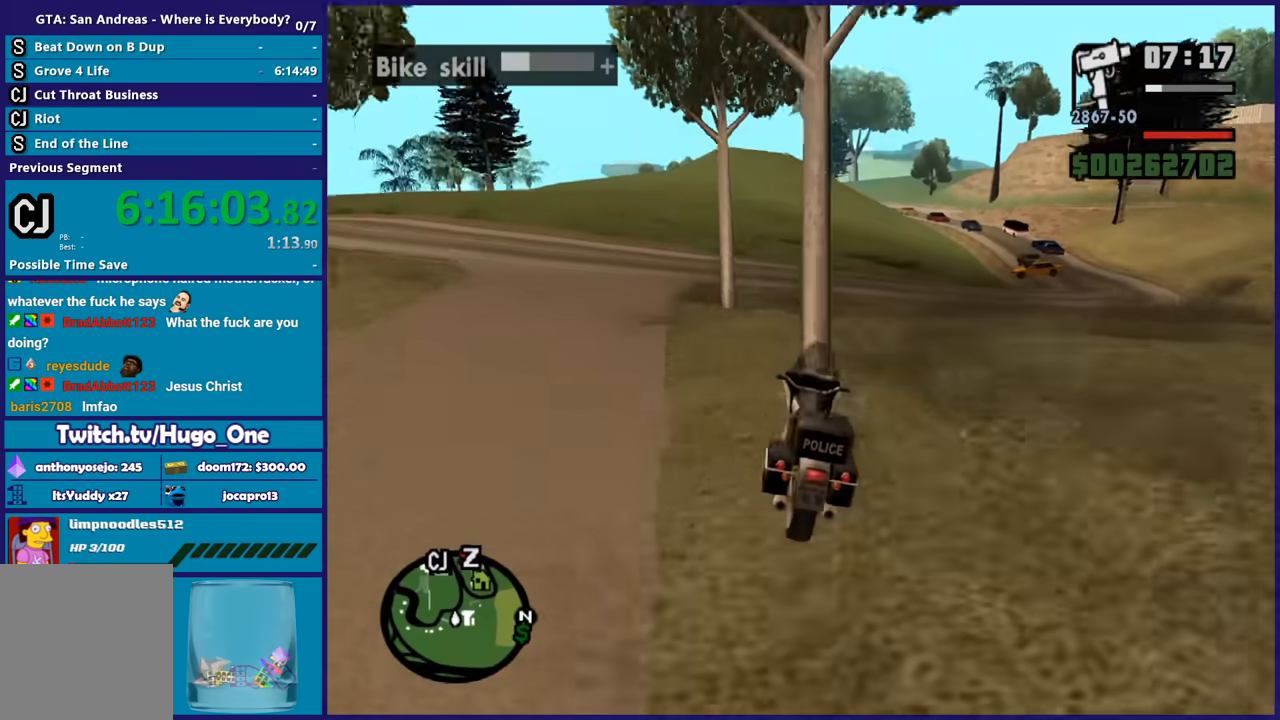
{"buttons": [], "left_stick": "left", "right_stick": "right", "button_events": [[33, "L3", "down"], [100, "R2", "up"], [133, "L3", "up"]]}
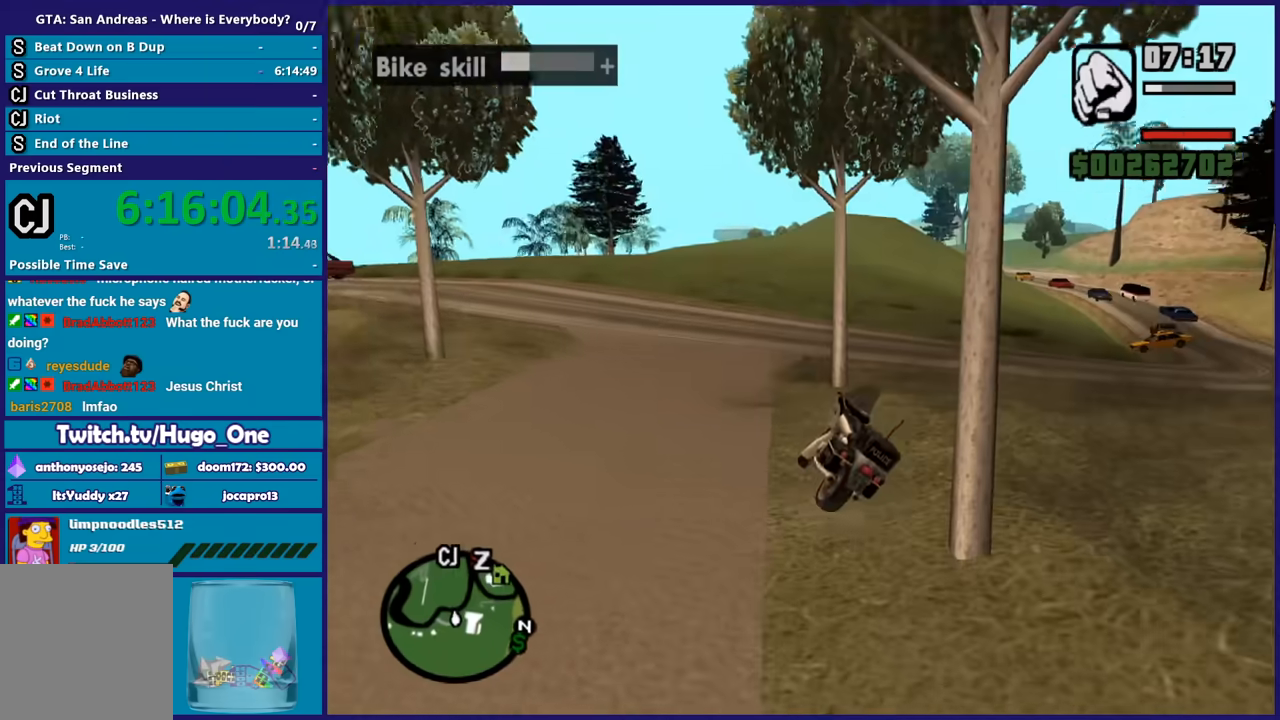
{"buttons": [], "left_stick": "down-left", "right_stick": "right", "button_events": []}
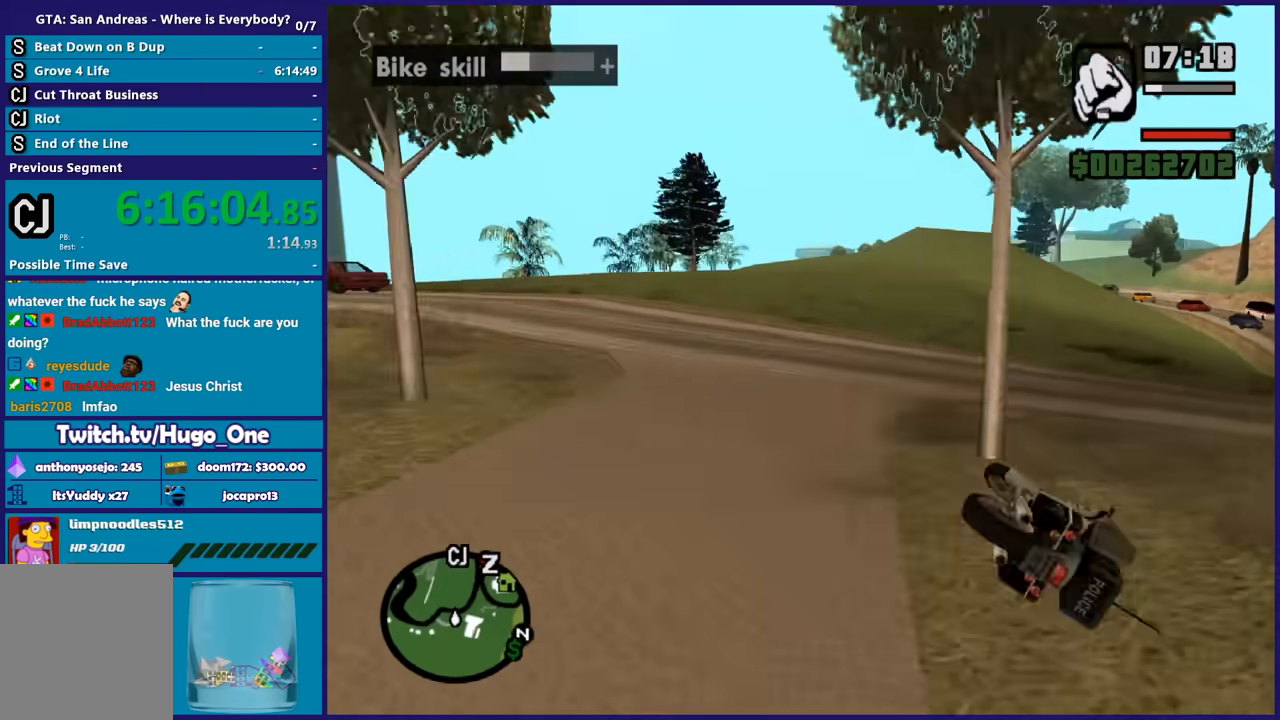
{"buttons": [], "left_stick": "left", "right_stick": "center", "button_events": []}
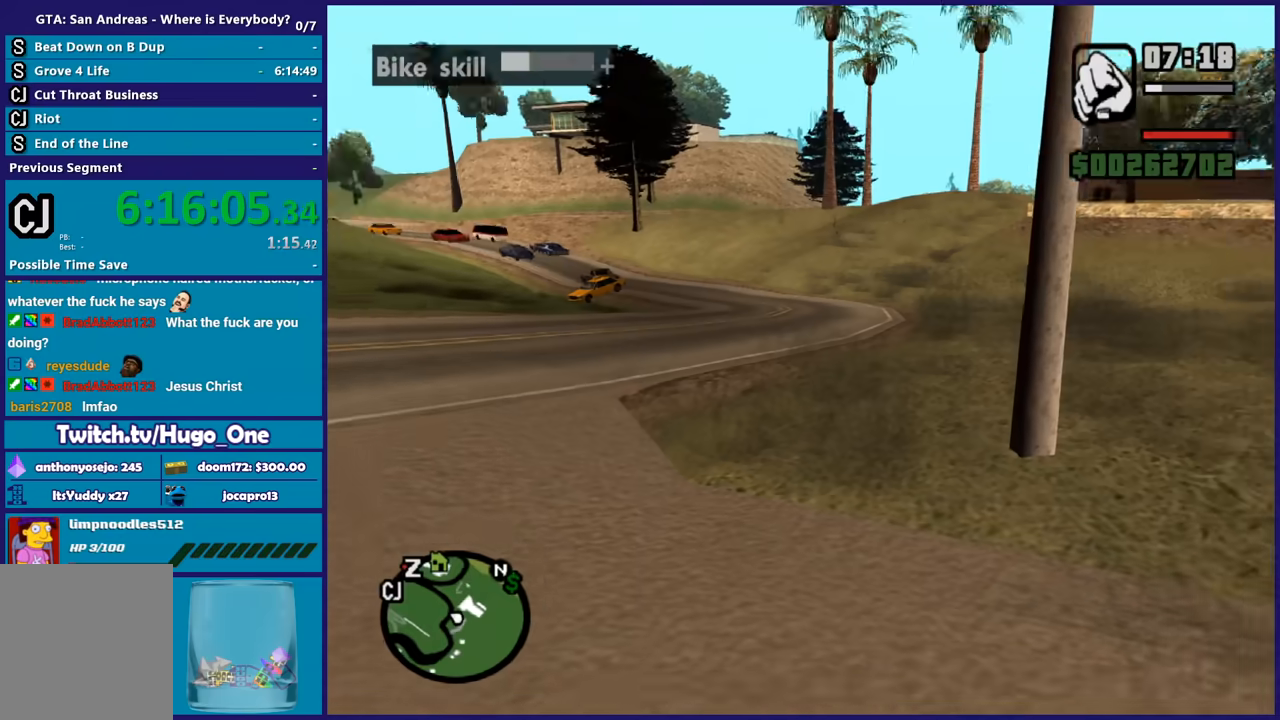
{"buttons": [], "left_stick": "down-right", "right_stick": "center", "button_events": []}
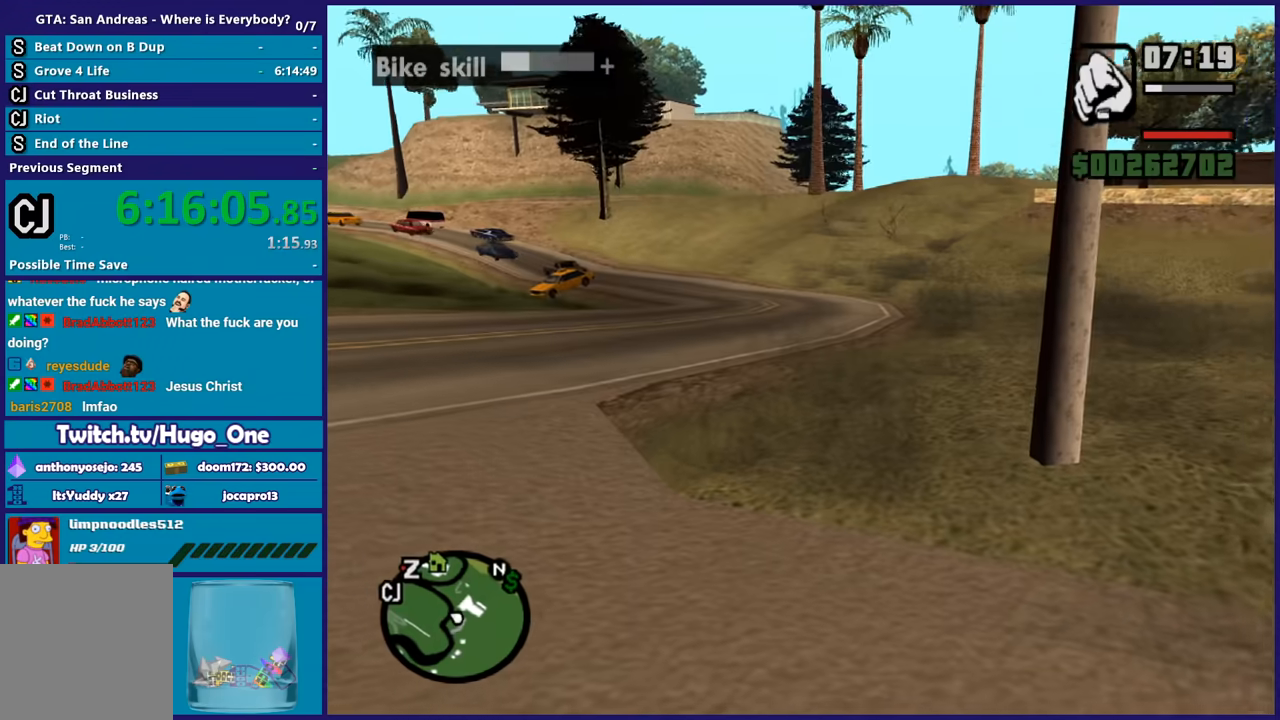
{"buttons": [], "left_stick": "down-right", "right_stick": "center", "button_events": []}
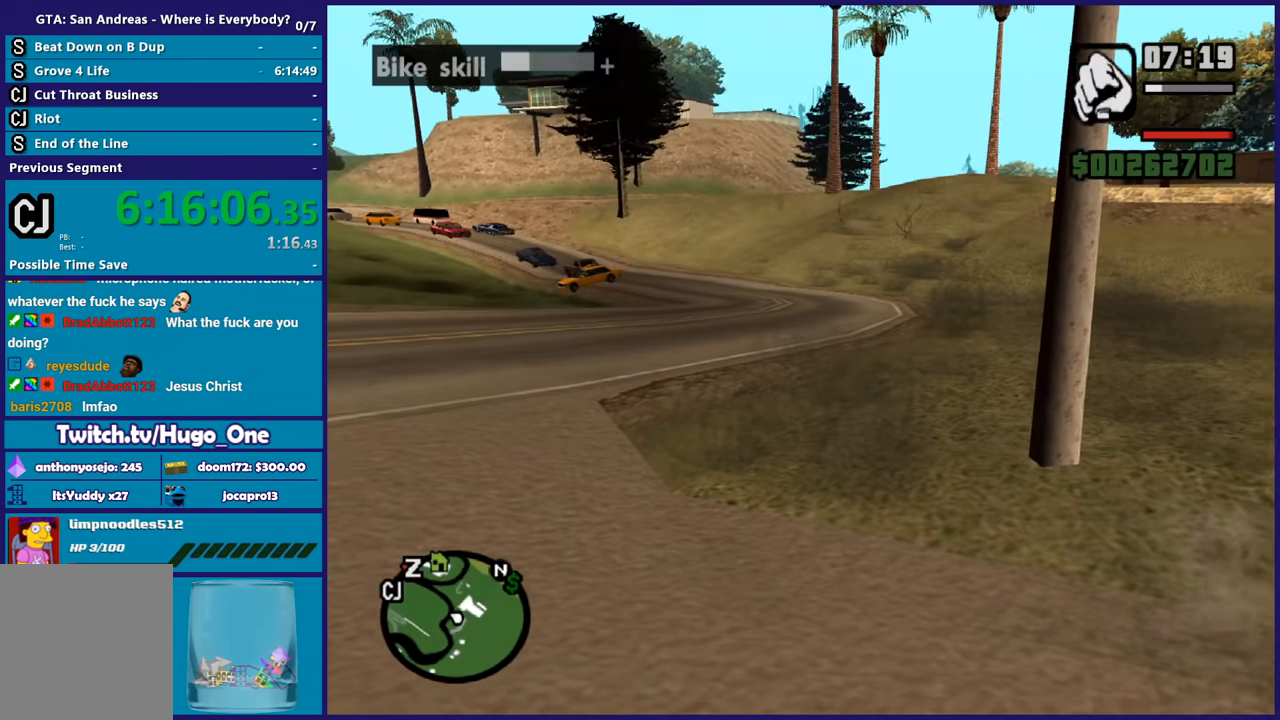
{"buttons": [], "left_stick": "down-right", "right_stick": "right", "button_events": []}
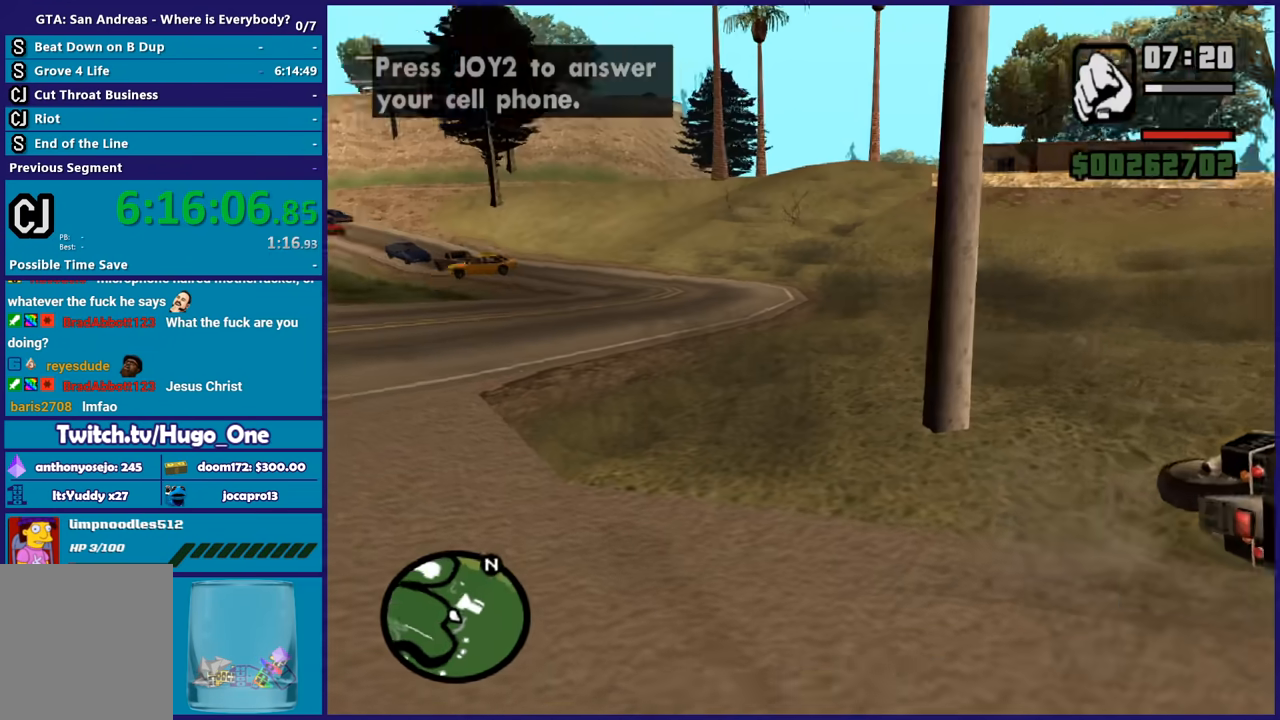
{"buttons": ["A"], "left_stick": "up", "right_stick": "center", "button_events": [[433, "A", "down"]]}
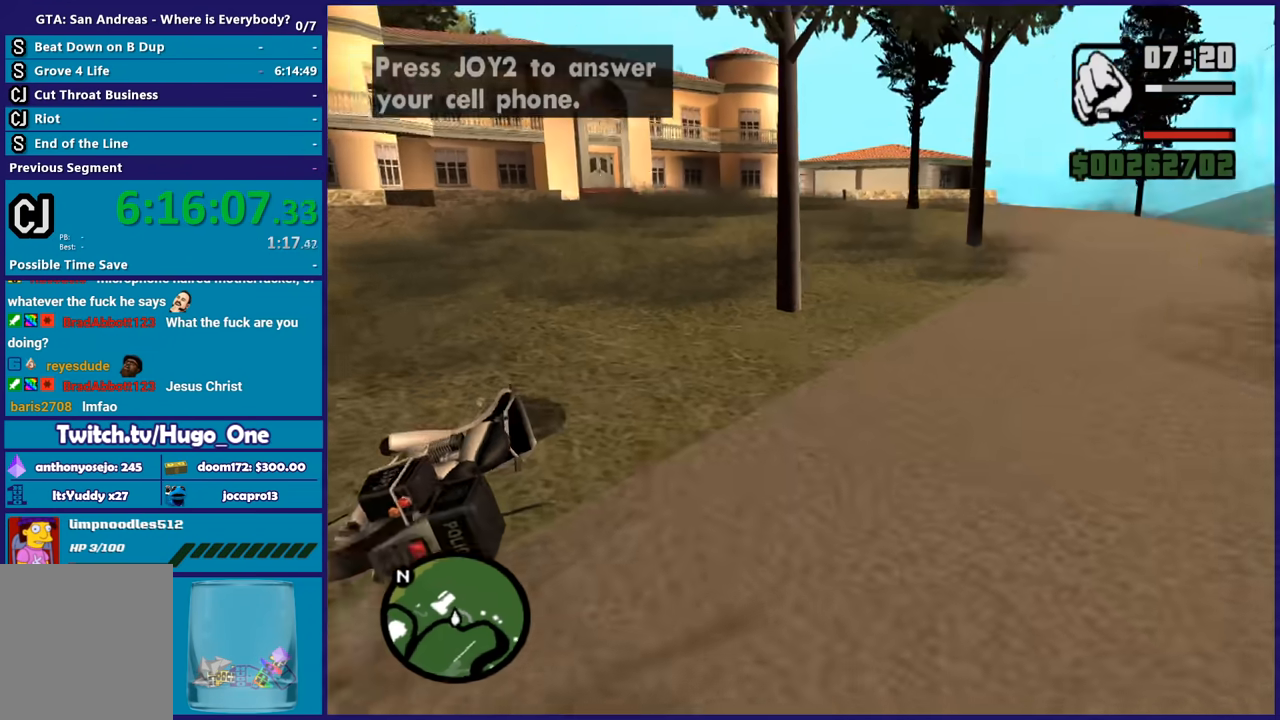
{"buttons": [], "left_stick": "center", "right_stick": "center", "button_events": [[67, "A", "up"], [200, "Y", "down"], [300, "Y", "up"], [367, "Y", "down"], [501, "Y", "up"]]}
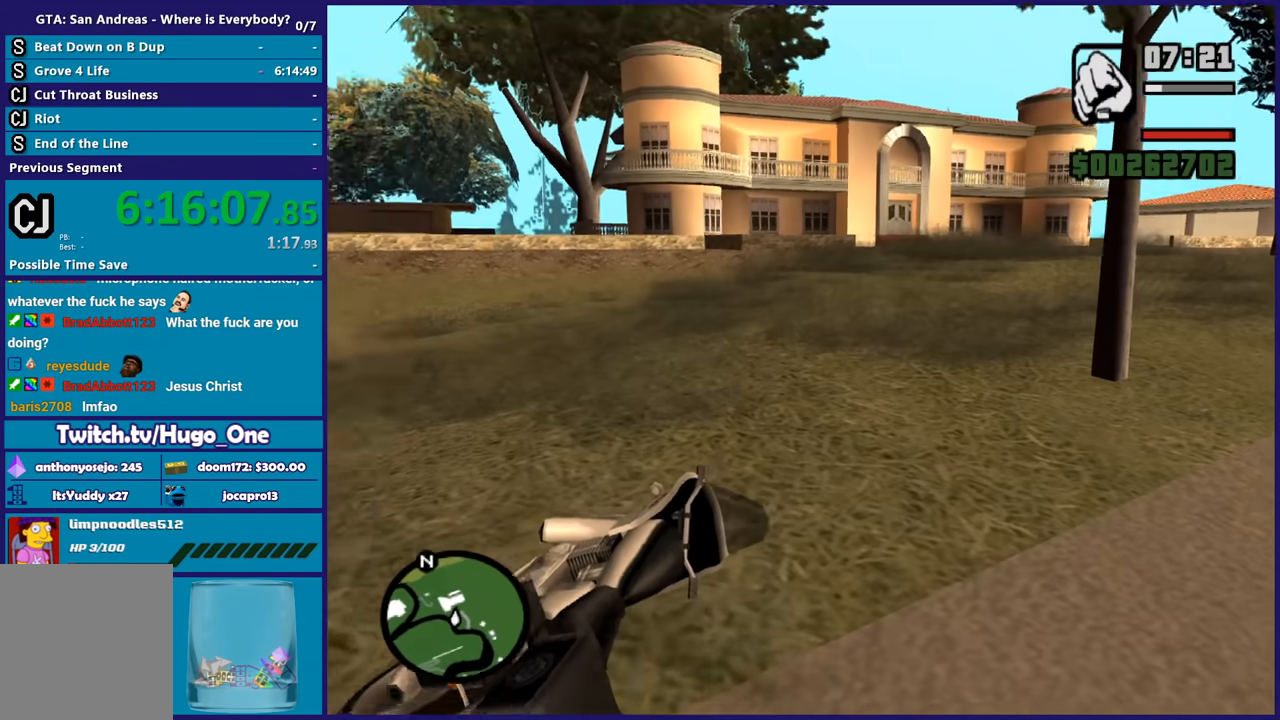
{"buttons": ["Y"], "left_stick": "center", "right_stick": "center", "button_events": [[66, "Y", "down"], [166, "Y", "up"], [267, "Y", "down"], [333, "Y", "up"], [433, "Y", "down"]]}
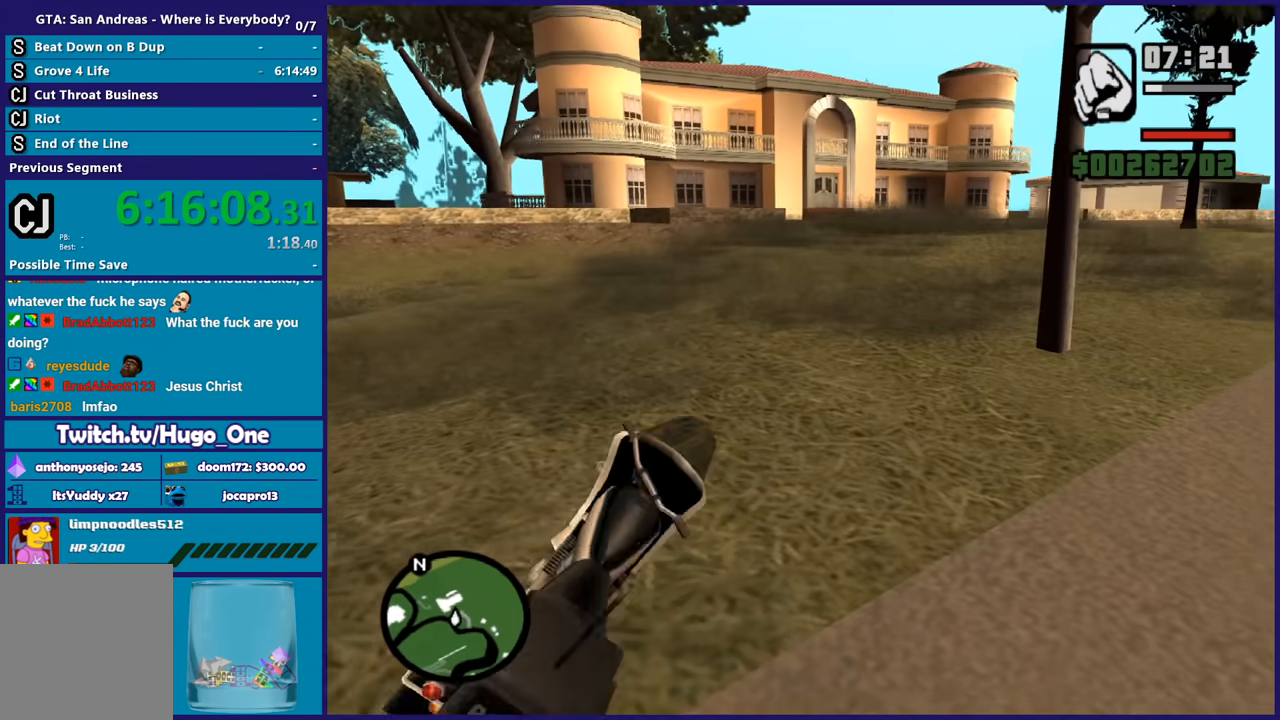
{"buttons": ["Y"], "left_stick": "center", "right_stick": "center", "button_events": [[33, "Y", "up"], [100, "Y", "down"], [167, "Y", "up"], [267, "Y", "down"], [367, "Y", "up"], [467, "Y", "down"]]}
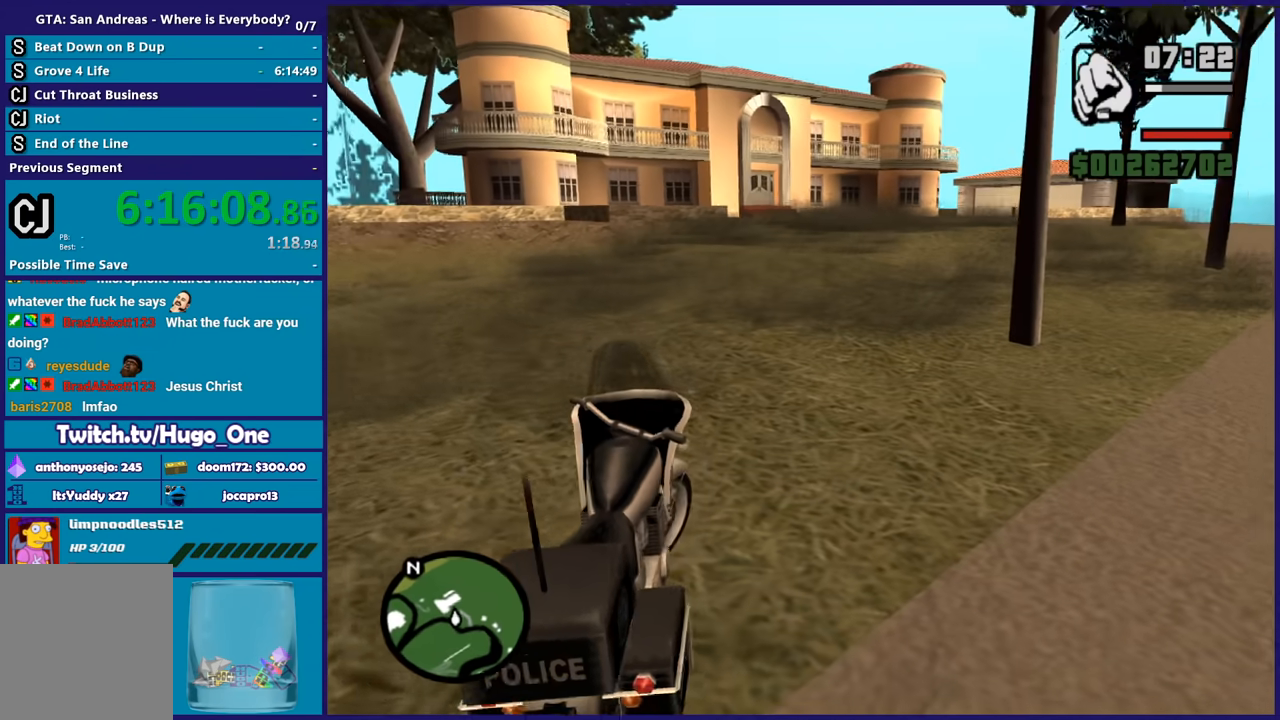
{"buttons": [], "left_stick": "center", "right_stick": "center", "button_events": [[33, "Y", "up"], [133, "Y", "down"], [200, "Y", "up"], [300, "Y", "down"], [367, "Y", "up"]]}
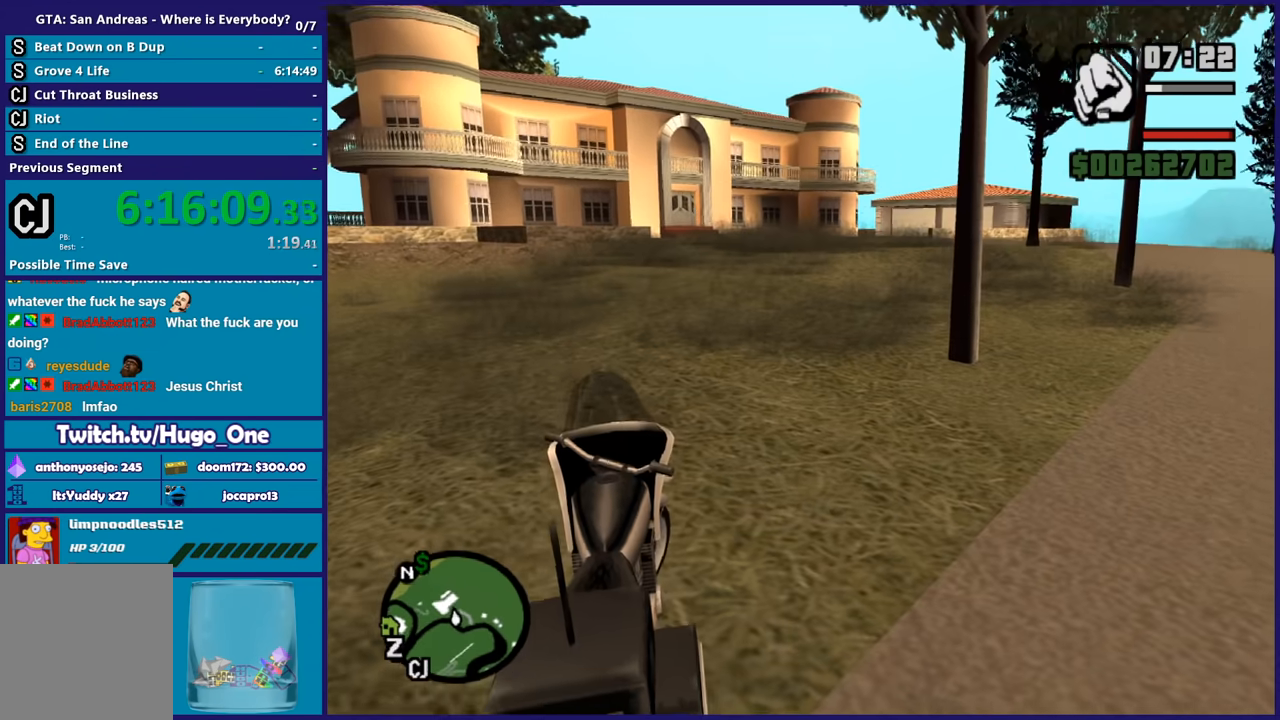
{"buttons": ["R2"], "left_stick": "left", "right_stick": "center", "button_events": [[367, "R2", "down"]]}
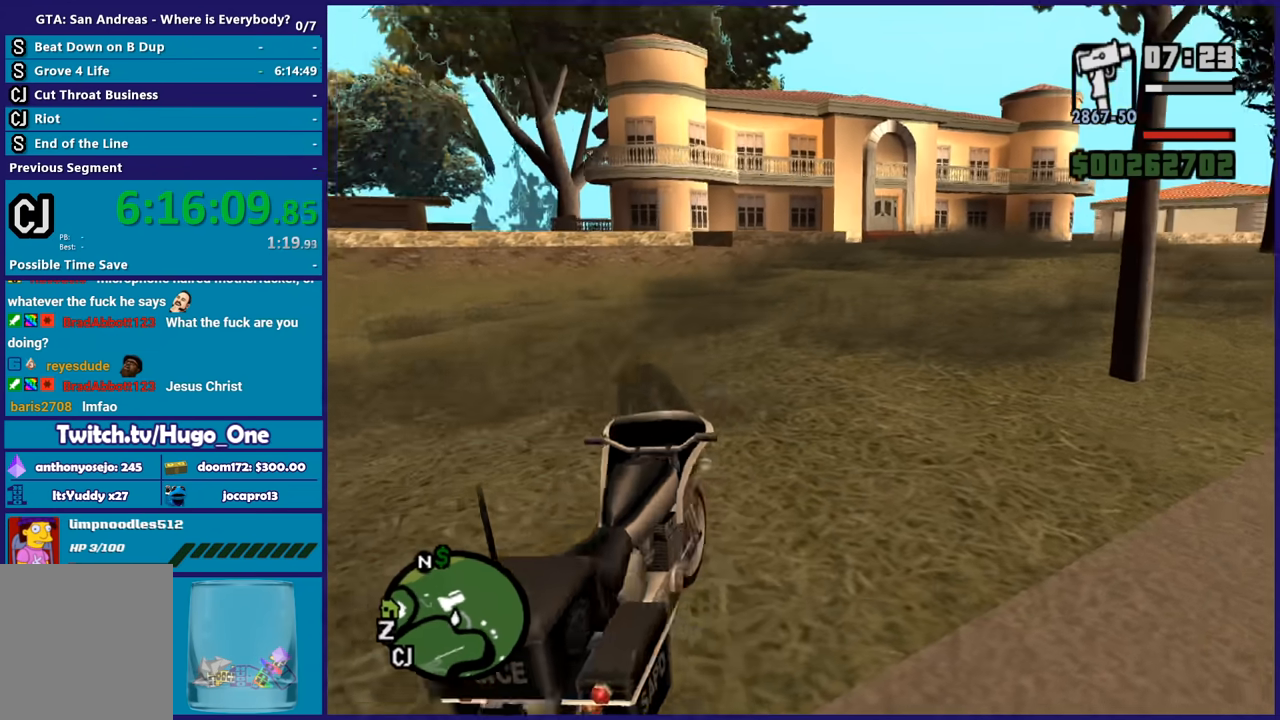
{"buttons": ["R2"], "left_stick": "left", "right_stick": "down-left", "button_events": []}
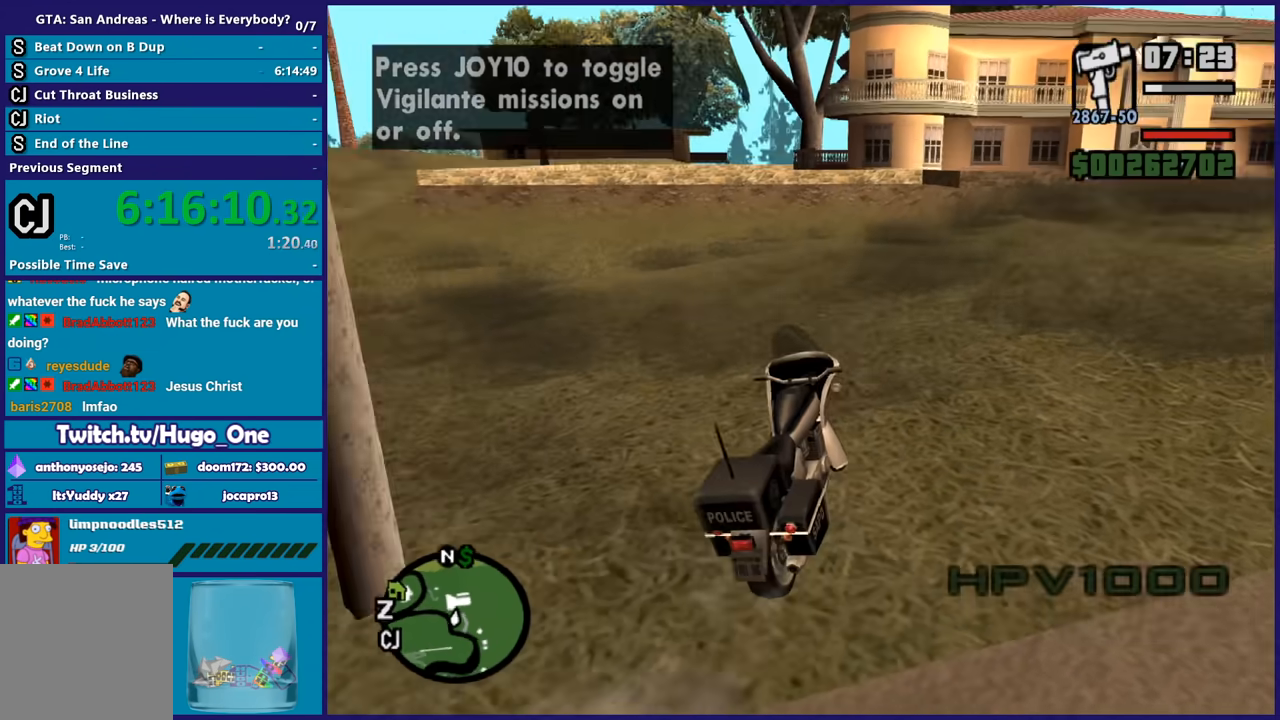
{"buttons": ["R2"], "left_stick": "left", "right_stick": "down-left", "button_events": []}
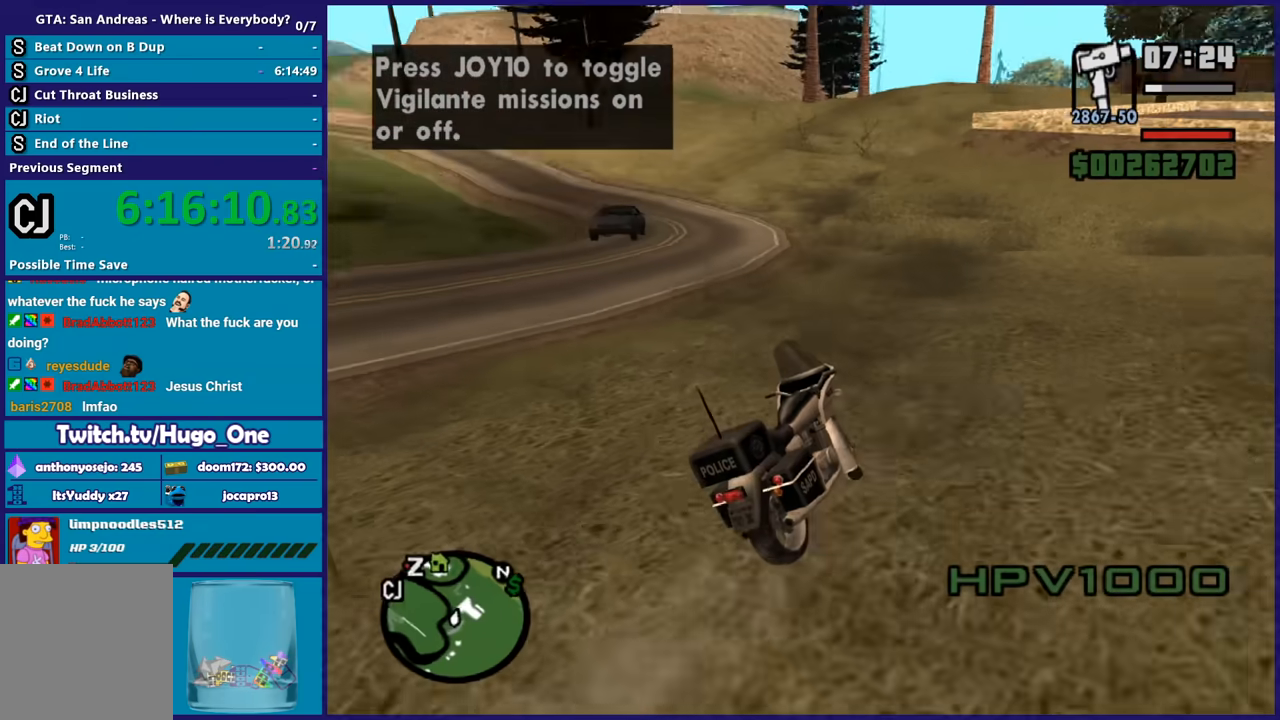
{"buttons": ["R2"], "left_stick": "right", "right_stick": "down-left", "button_events": []}
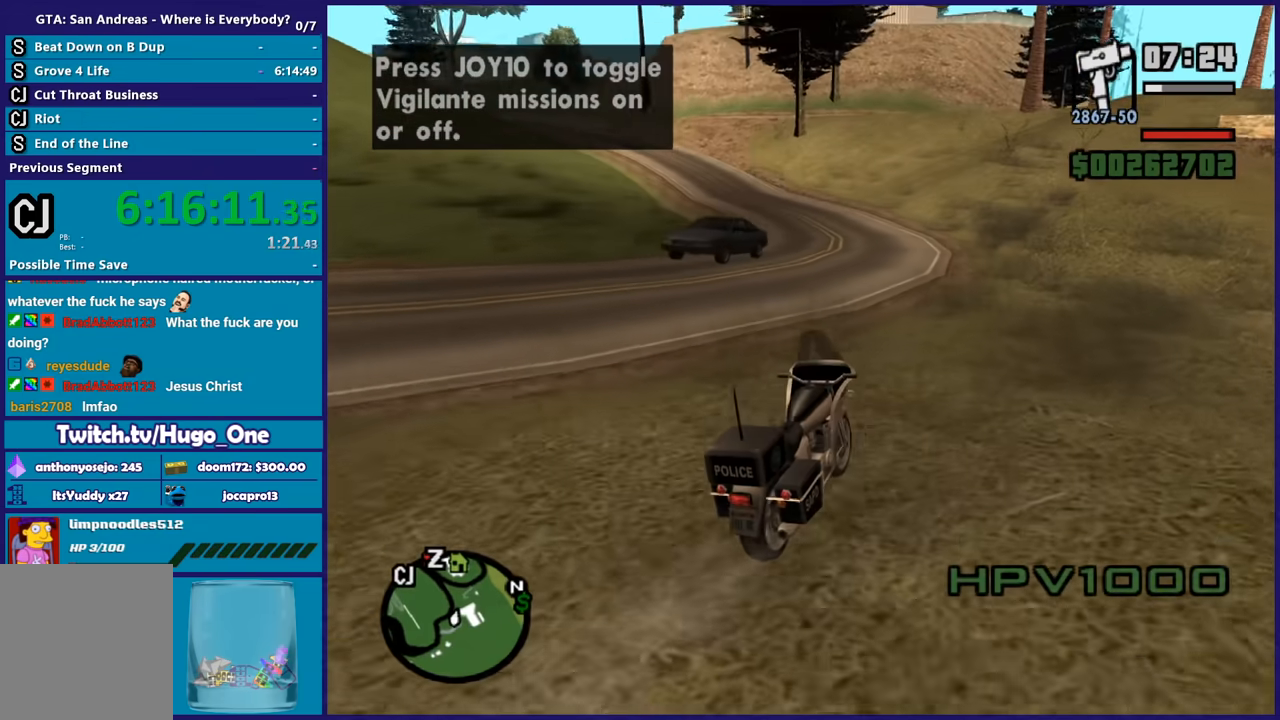
{"buttons": ["R2"], "left_stick": "left", "right_stick": "down-left", "button_events": []}
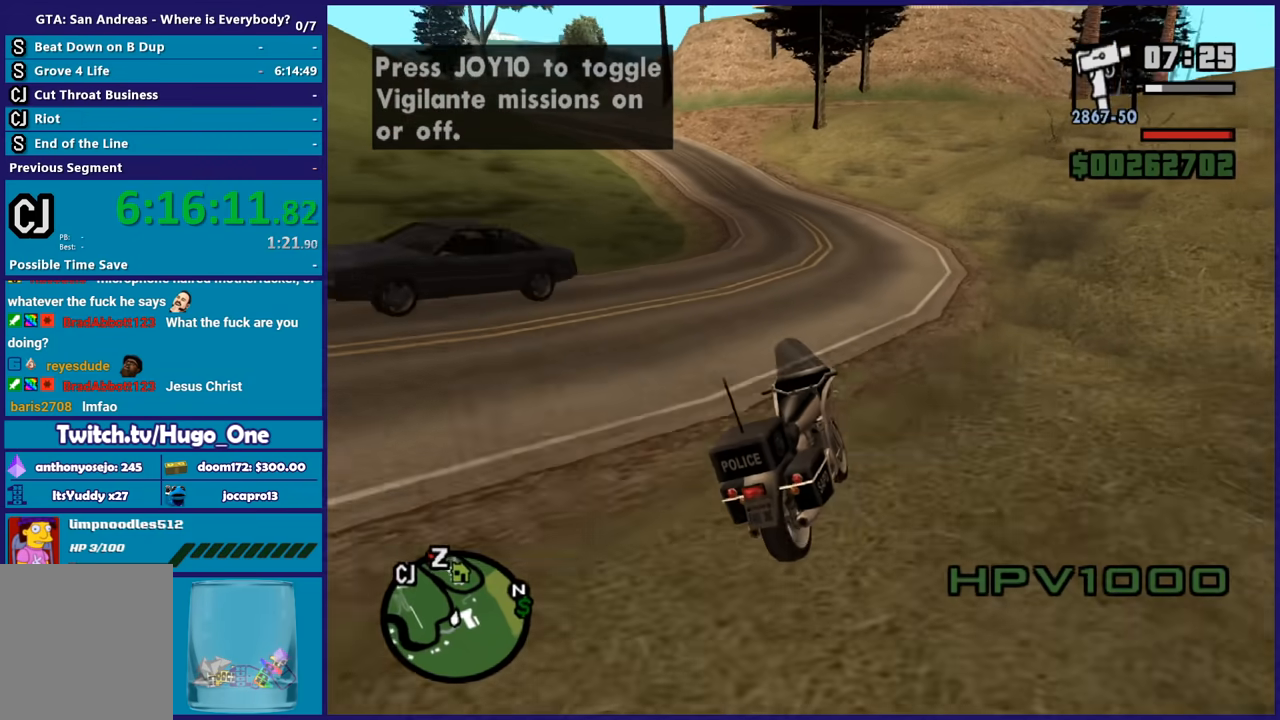
{"buttons": ["R2"], "left_stick": "left", "right_stick": "down-left", "button_events": []}
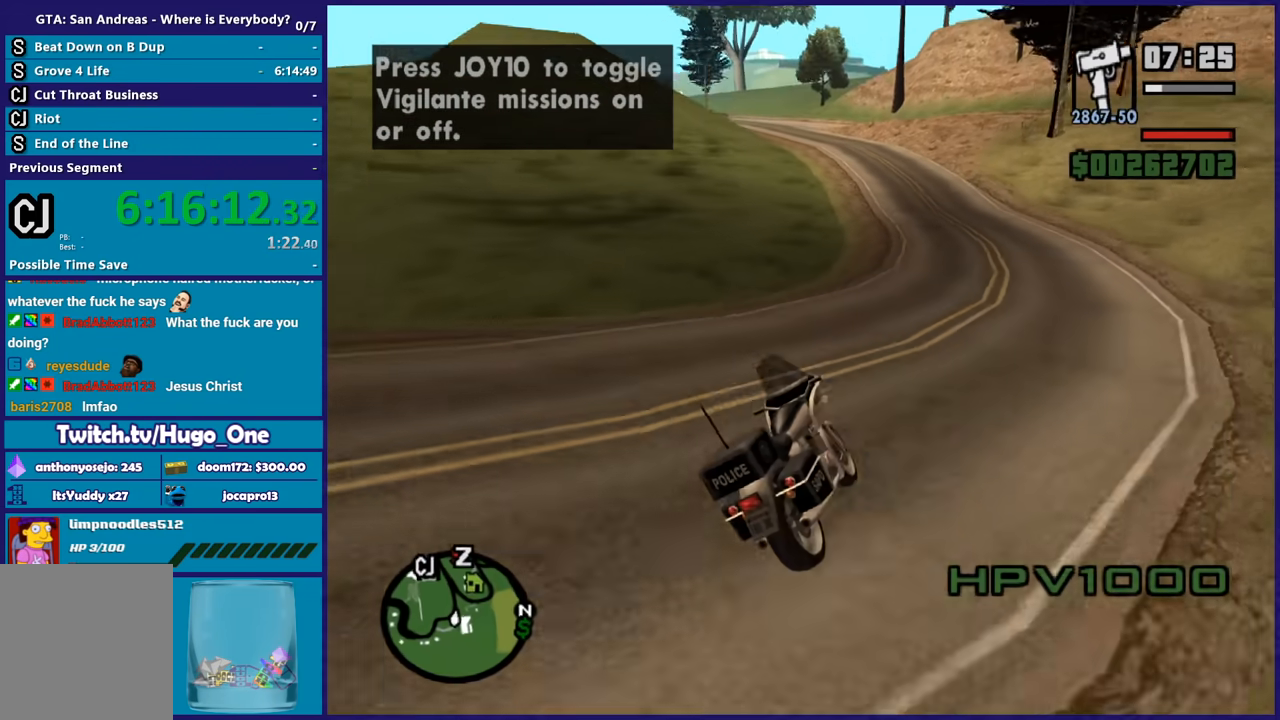
{"buttons": ["R2"], "left_stick": "center", "right_stick": "down-left", "button_events": []}
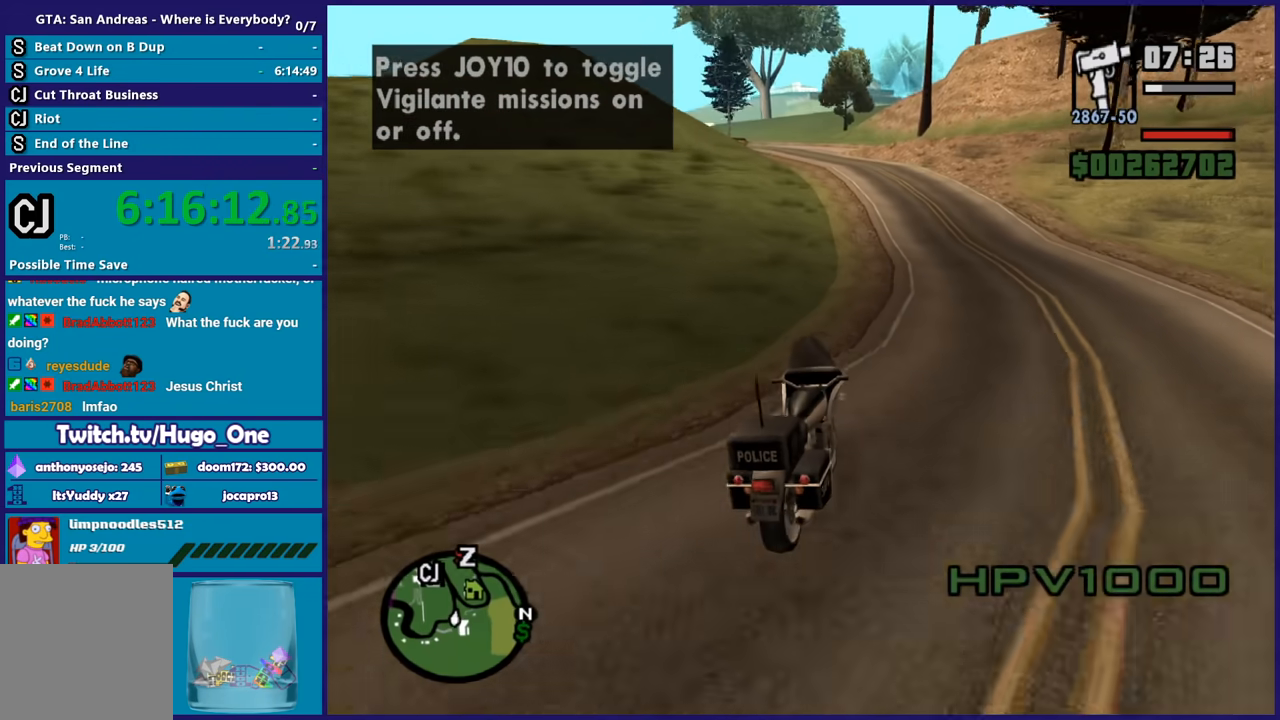
{"buttons": ["R2"], "left_stick": "center", "right_stick": "down-left", "button_events": []}
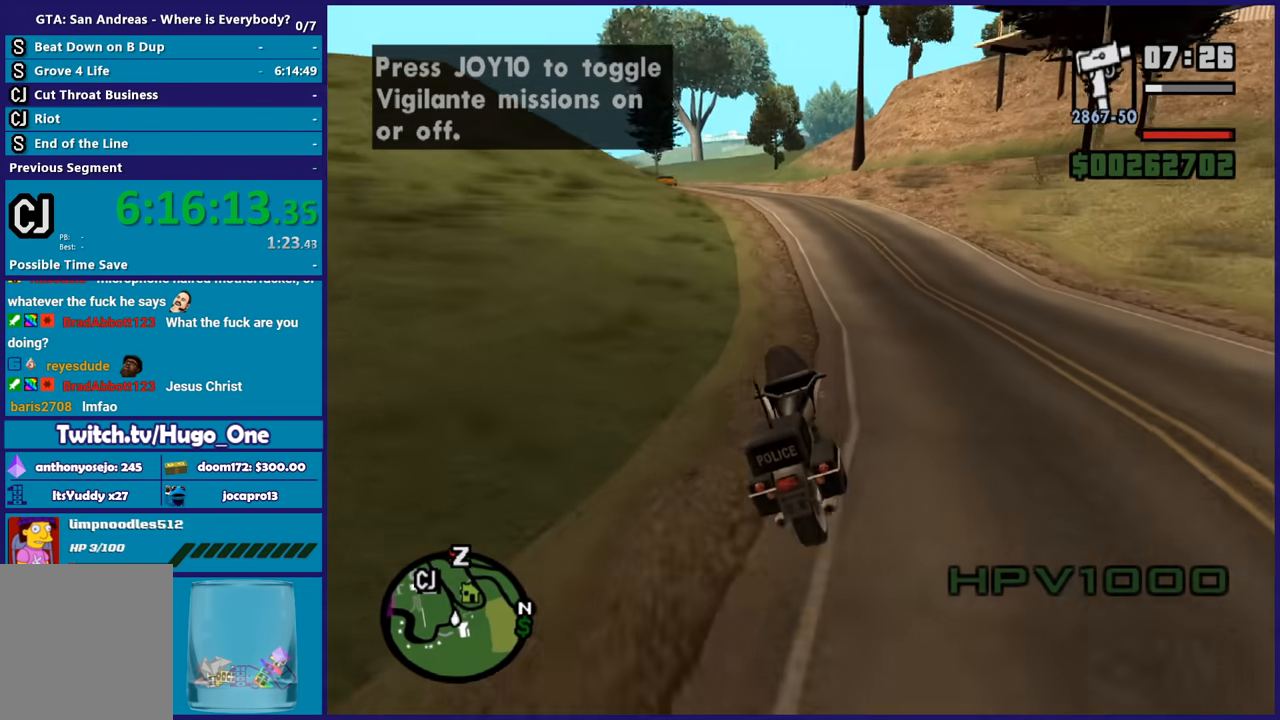
{"buttons": ["R2"], "left_stick": "center", "right_stick": "down-left", "button_events": []}
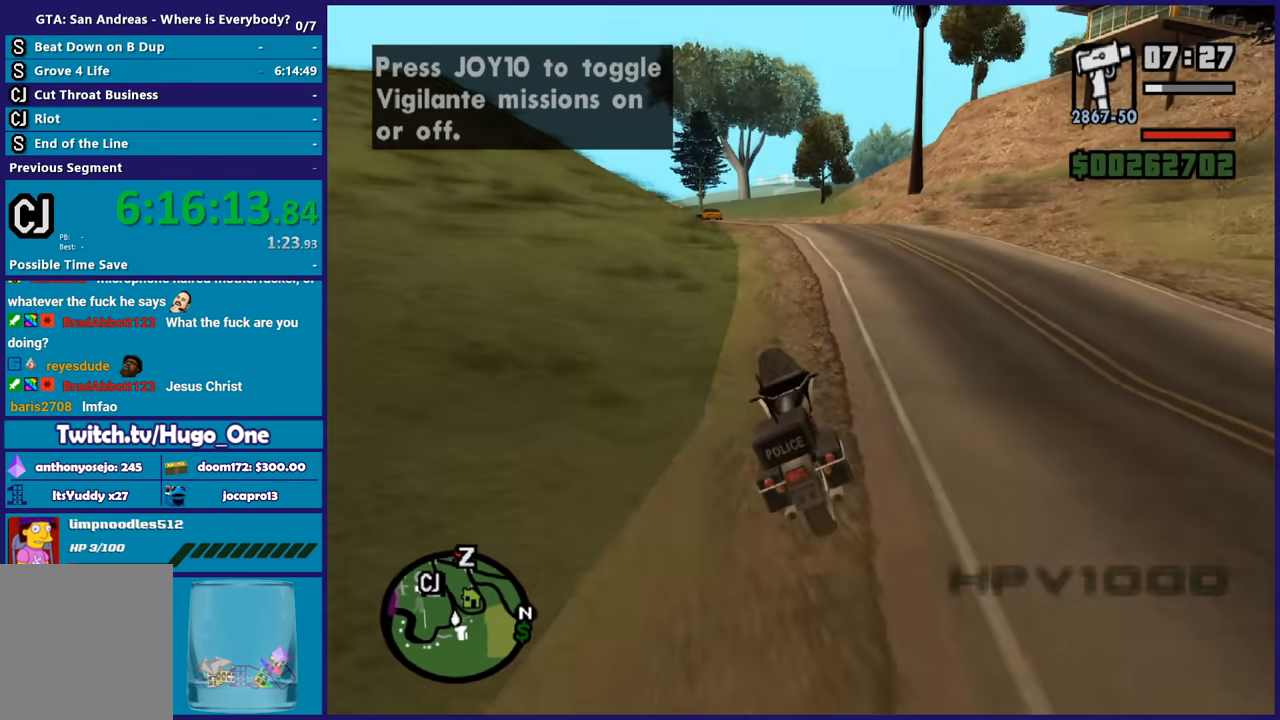
{"buttons": ["R2"], "left_stick": "up-left", "right_stick": "down-left", "button_events": []}
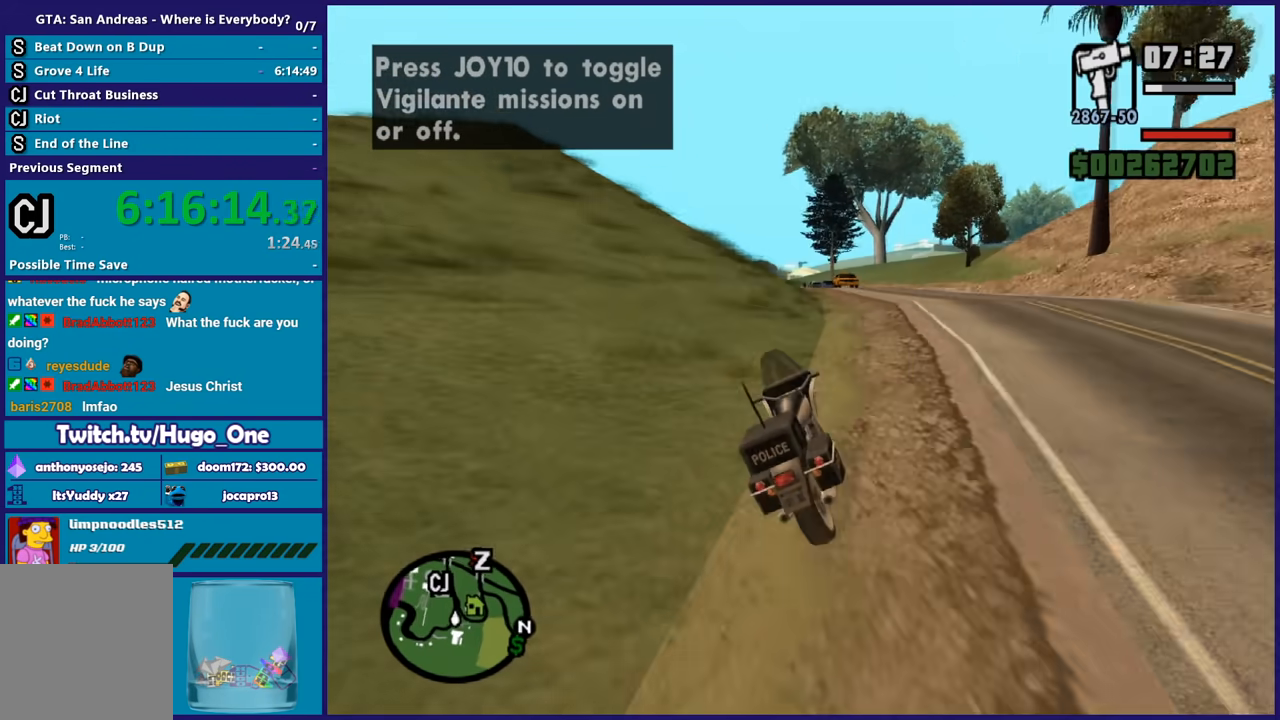
{"buttons": ["R2"], "left_stick": "right", "right_stick": "down-left", "button_events": []}